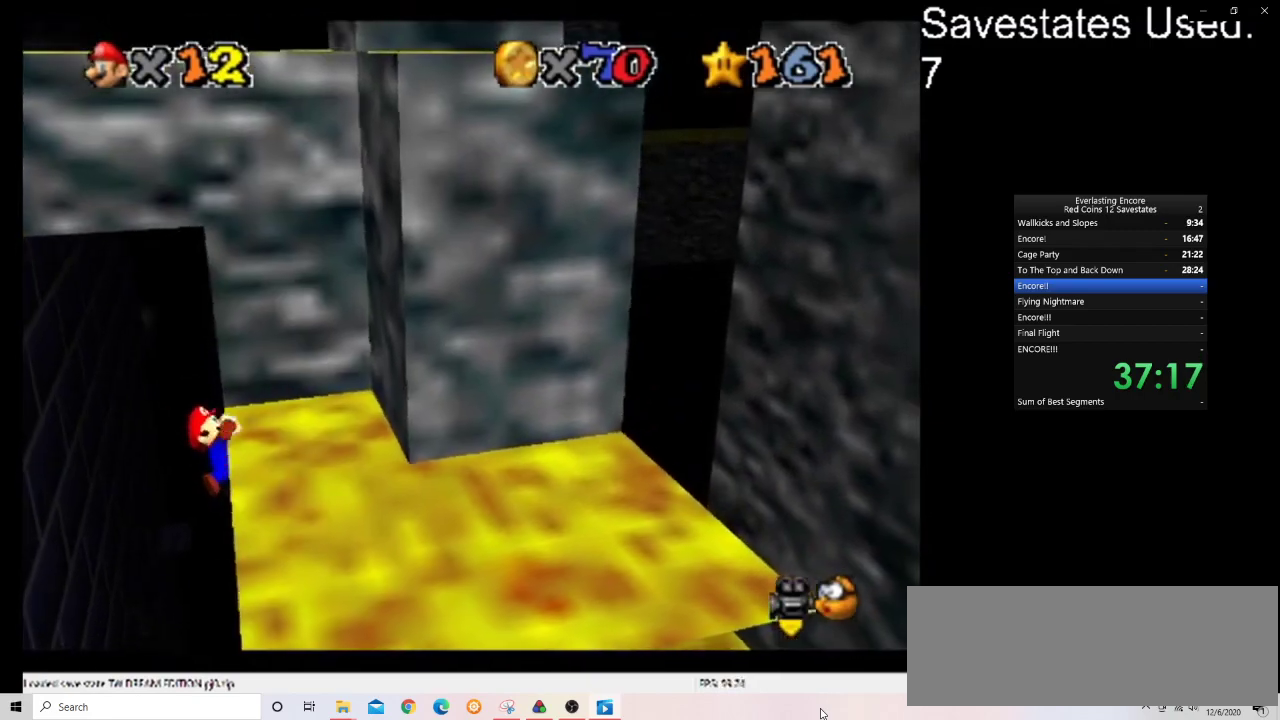
Gameplay with a controller (Nintendo layout); each line is a JSON object with the inputs held at the frame after it (dt_ms = milliseconds from this image to that frame). "events" lists button and stick changes between this image and that frame as [ms after this image, input, new state], when the widget could be followed in between. Not read: B L3 R3.
{"dt_ms": 300, "buttons": [], "left_stick": "center", "events": []}
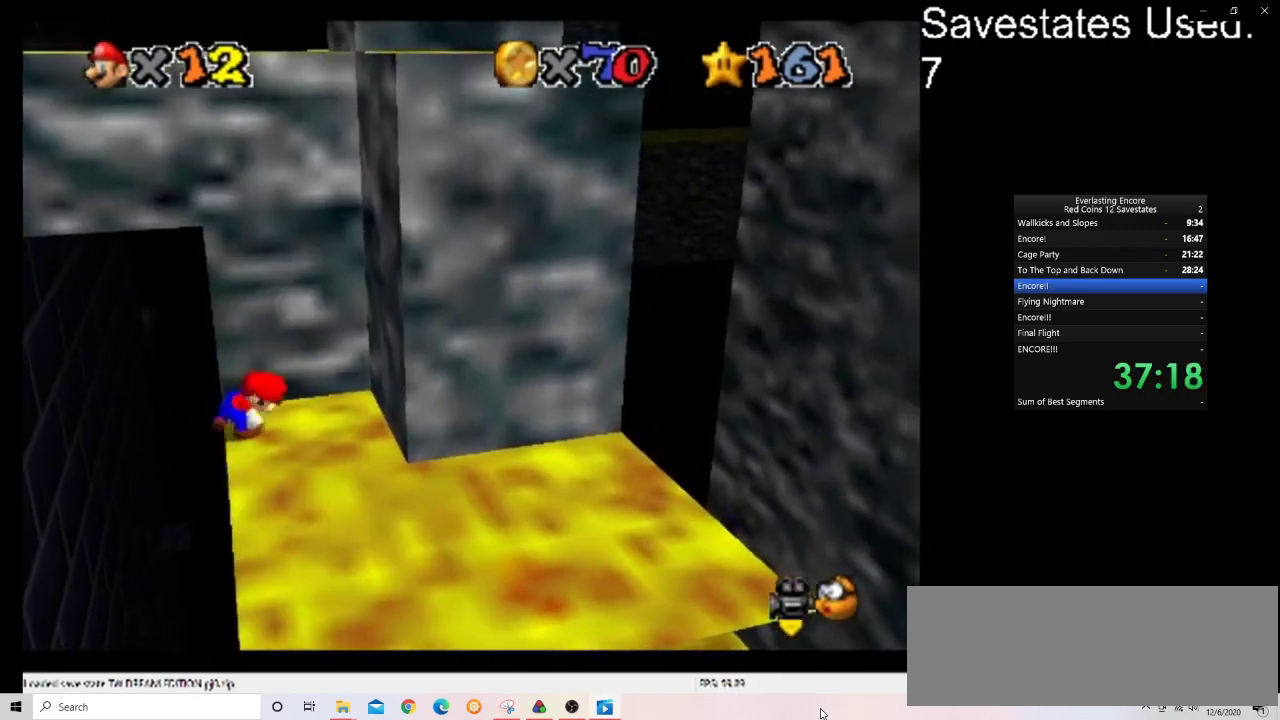
{"dt_ms": 500, "buttons": ["A"], "left_stick": "right", "events": [[167, "A", "down"], [167, "left_stick", "right"]]}
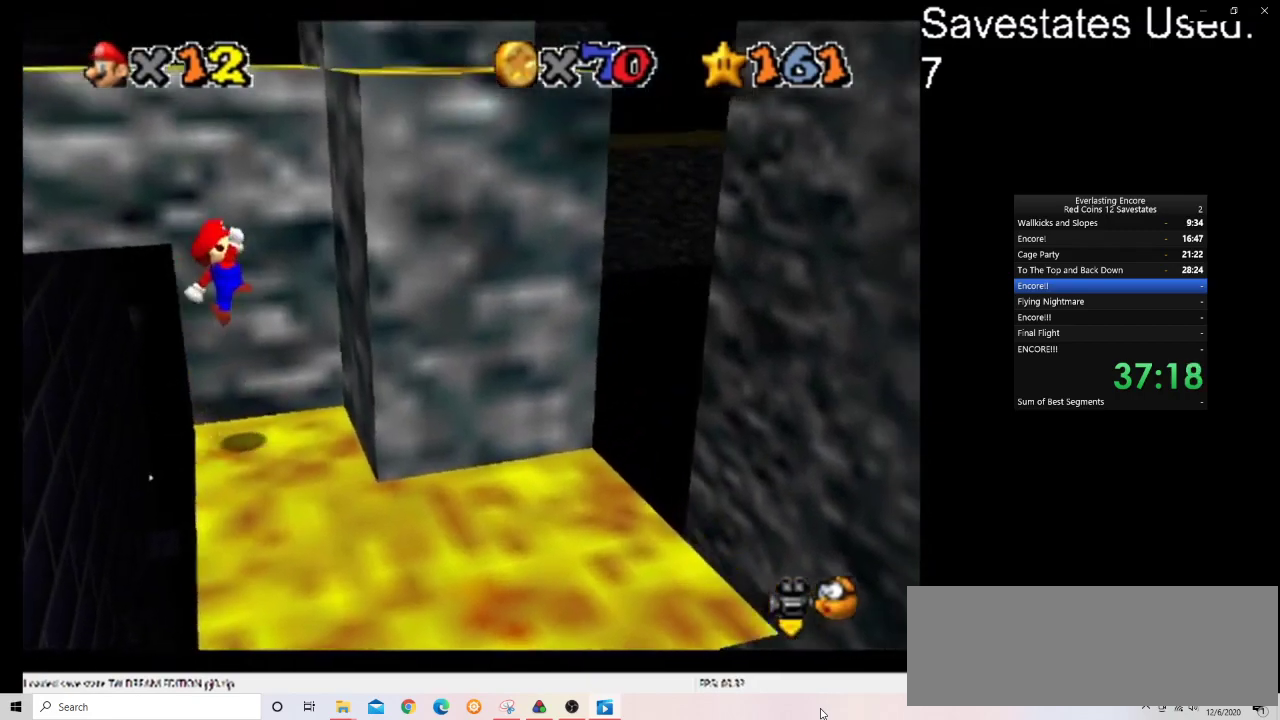
{"dt_ms": 600, "buttons": ["A"], "left_stick": "up-right", "events": [[233, "A", "up"], [300, "left_stick", "up-right"], [333, "A", "down"], [433, "left_stick", "right"], [567, "left_stick", "up-right"]]}
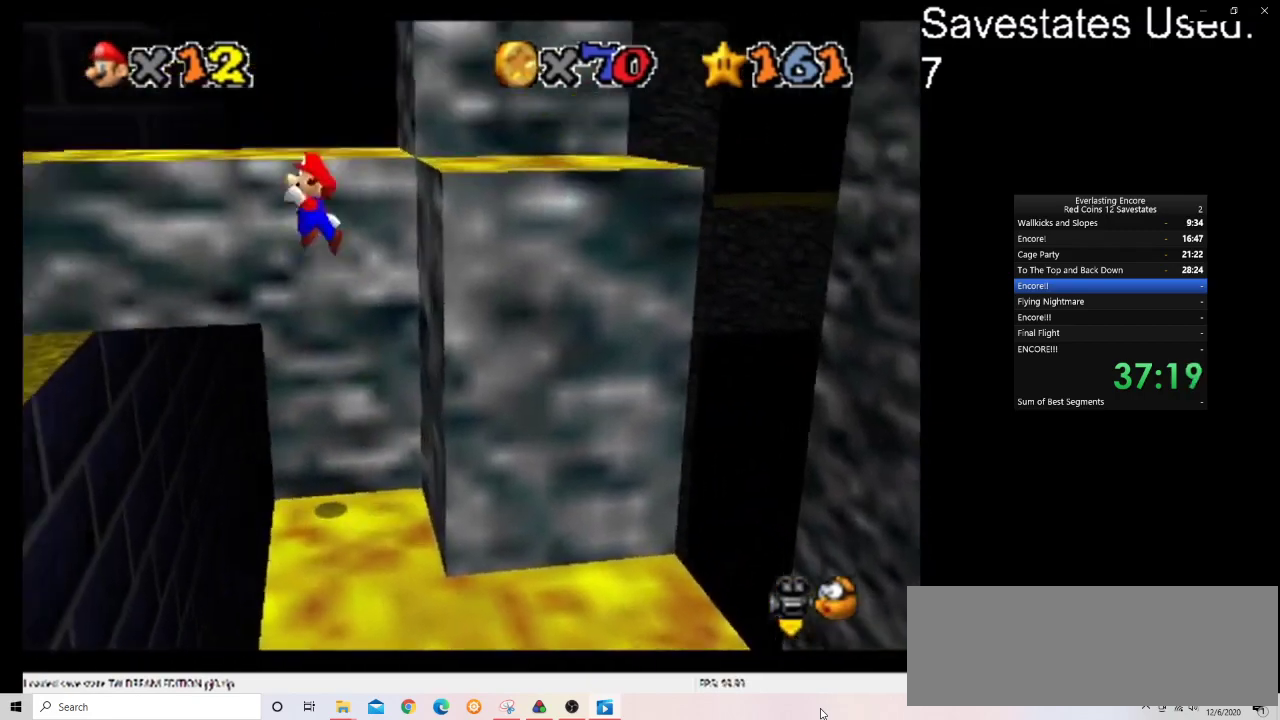
{"dt_ms": 400, "buttons": ["A"], "left_stick": "up-right", "events": []}
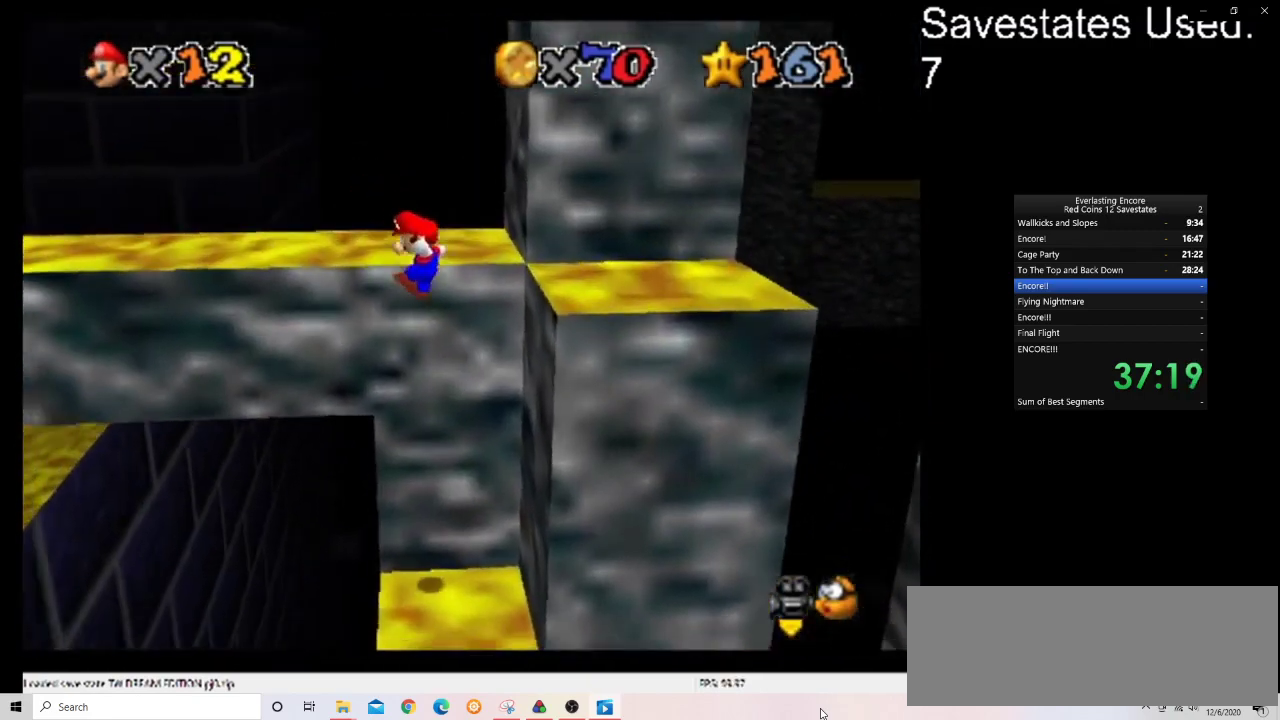
{"dt_ms": 400, "buttons": ["C_DOWN", "C_LEFT"], "left_stick": "up", "events": [[67, "left_stick", "up"], [300, "A", "up"], [333, "C_DOWN", "down"], [333, "C_LEFT", "down"]]}
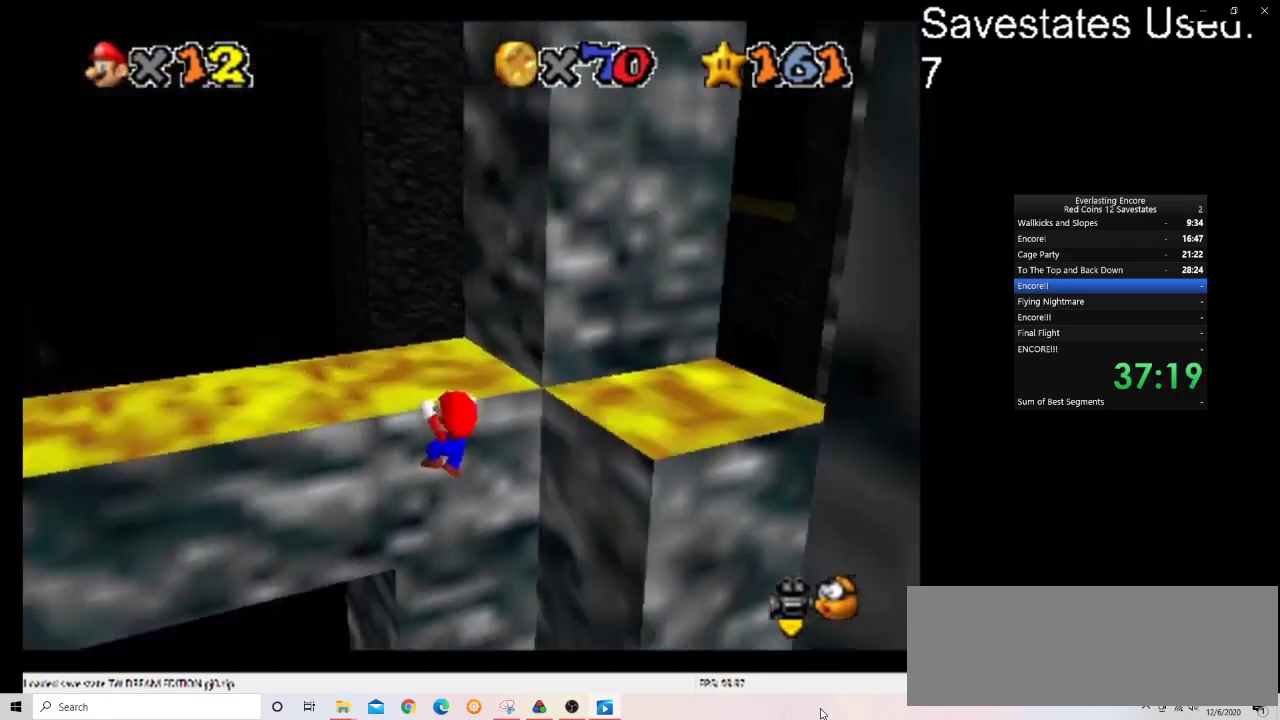
{"dt_ms": 700, "buttons": ["C_DOWN", "C_LEFT"], "left_stick": "center", "events": [[67, "C_DOWN", "up"], [67, "C_LEFT", "up"], [200, "C_DOWN", "down"], [200, "C_LEFT", "down"], [267, "left_stick", "up-left"], [333, "C_DOWN", "up"], [333, "C_LEFT", "up"], [567, "left_stick", "center"], [700, "C_DOWN", "down"], [700, "C_LEFT", "down"]]}
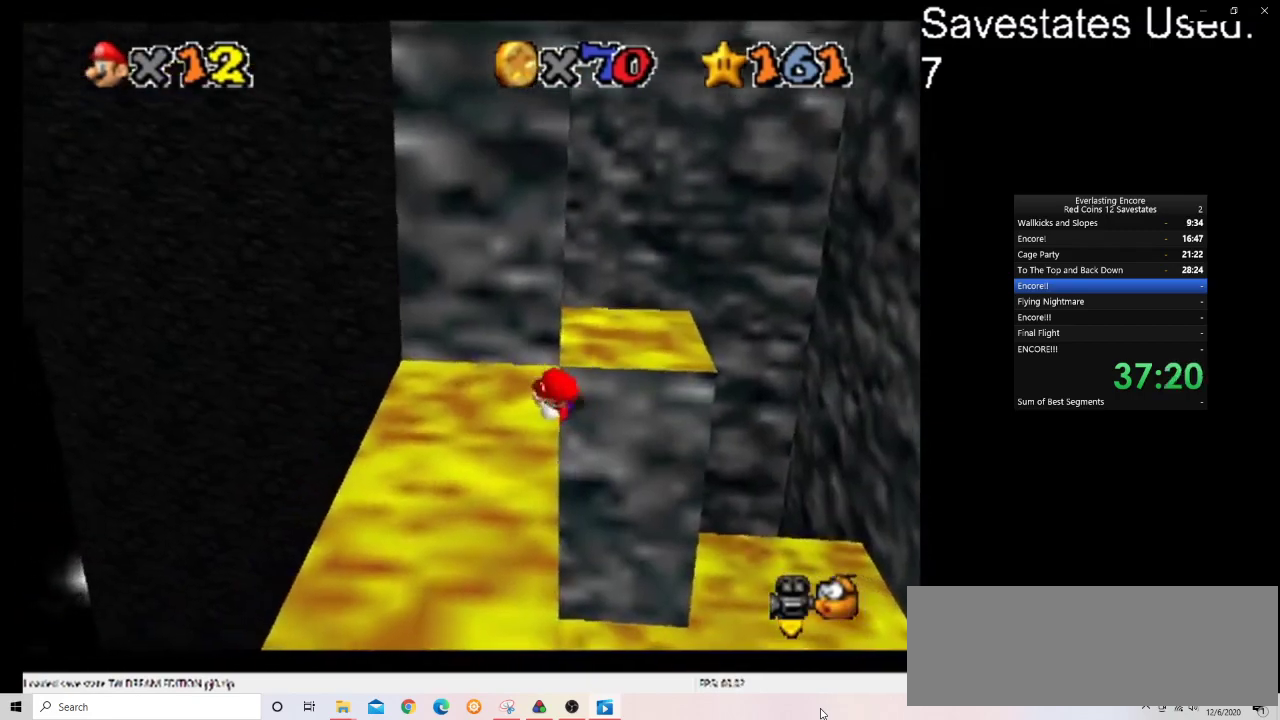
{"dt_ms": 400, "buttons": ["A"], "left_stick": "up", "events": [[133, "C_DOWN", "up"], [133, "C_LEFT", "up"], [333, "A", "down"], [367, "left_stick", "up"]]}
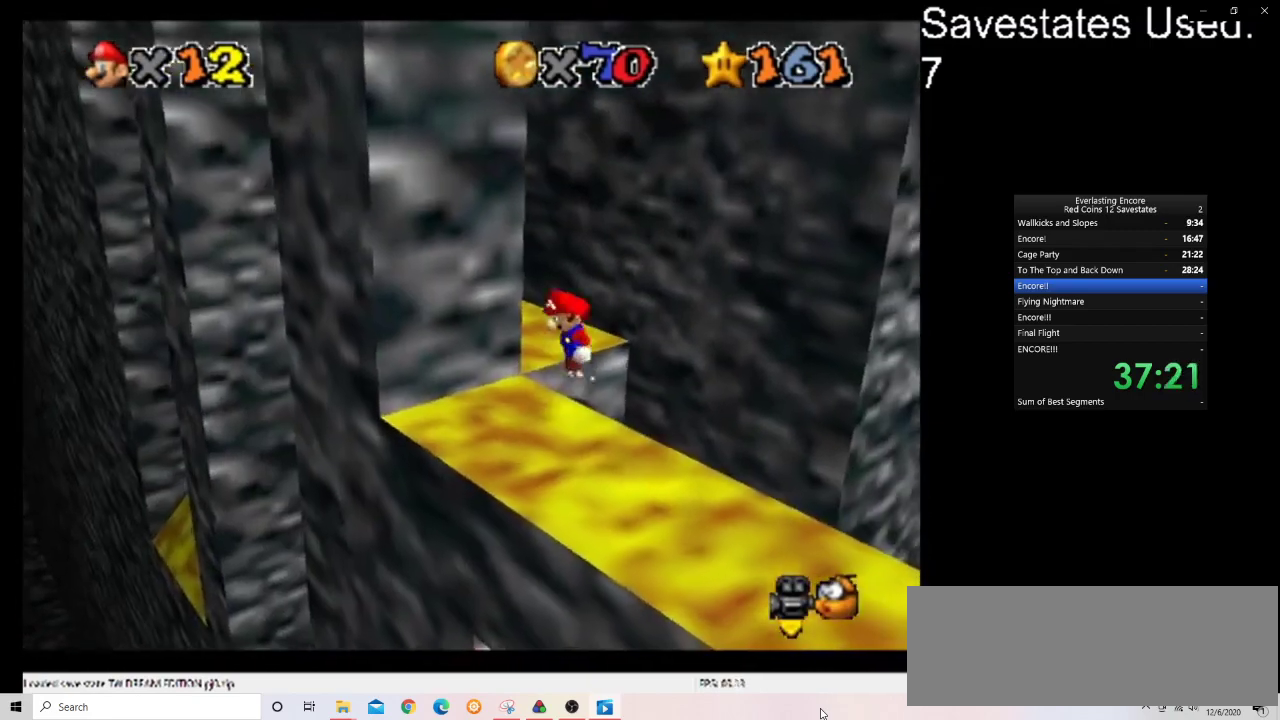
{"dt_ms": 400, "buttons": ["C_DOWN", "C_LEFT"], "left_stick": "up", "events": [[233, "A", "up"], [333, "C_DOWN", "down"], [333, "C_LEFT", "down"]]}
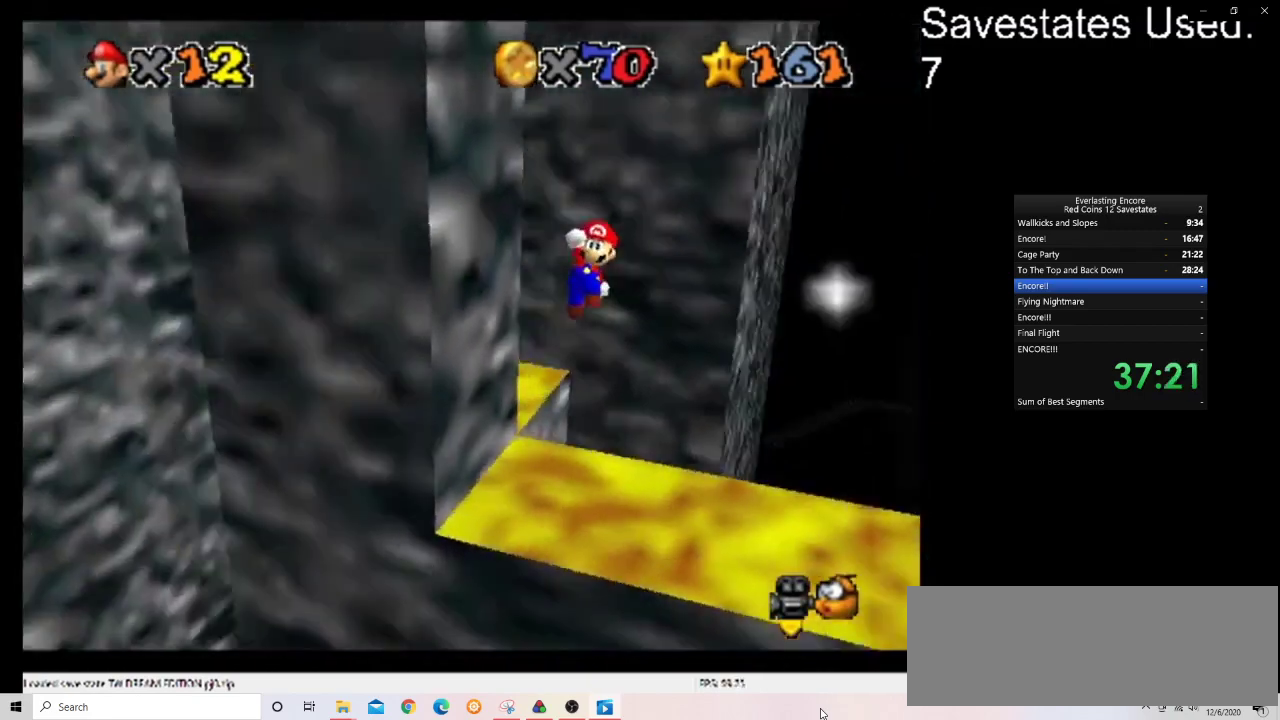
{"dt_ms": 700, "buttons": [], "left_stick": "up", "events": [[67, "C_DOWN", "up"], [67, "left_stick", "up-left"], [100, "C_LEFT", "up"], [567, "C_DOWN", "down"], [567, "C_RIGHT", "down"], [667, "C_DOWN", "up"], [667, "C_RIGHT", "up"], [667, "left_stick", "up"]]}
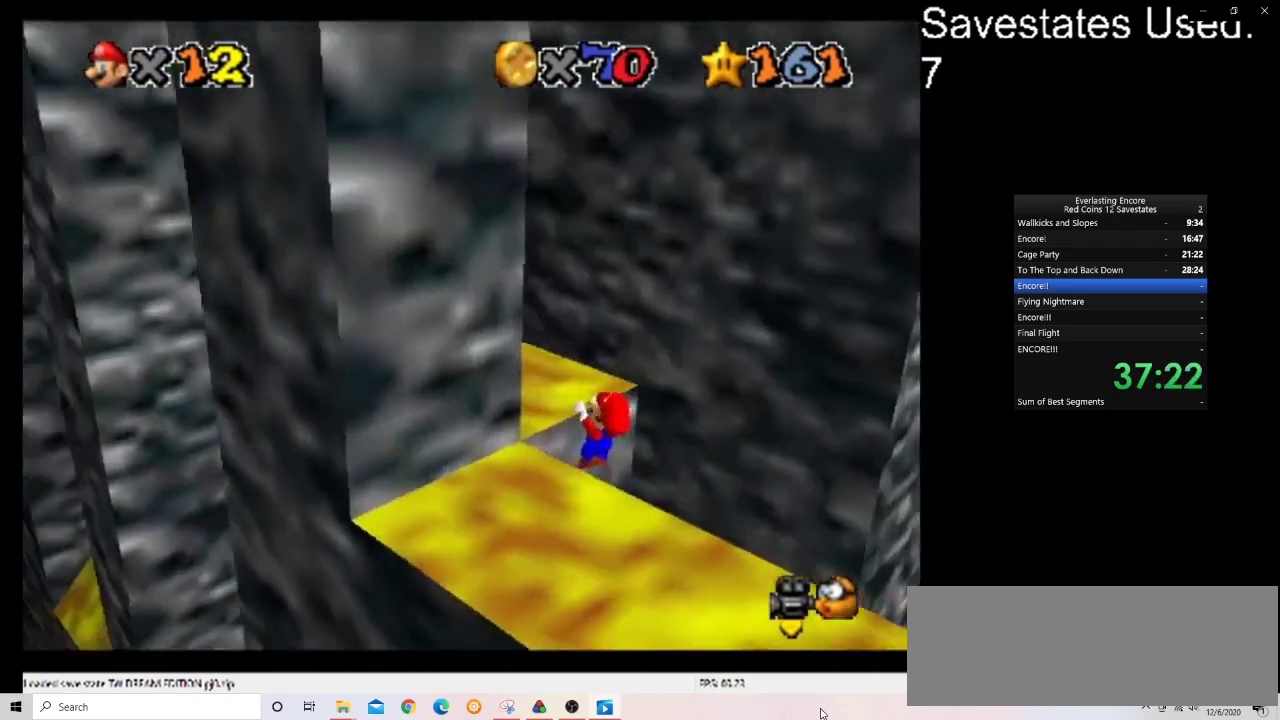
{"dt_ms": 400, "buttons": [], "left_stick": "up", "events": [[33, "C_DOWN", "down"], [33, "C_RIGHT", "down"], [233, "C_DOWN", "up"], [233, "C_RIGHT", "up"]]}
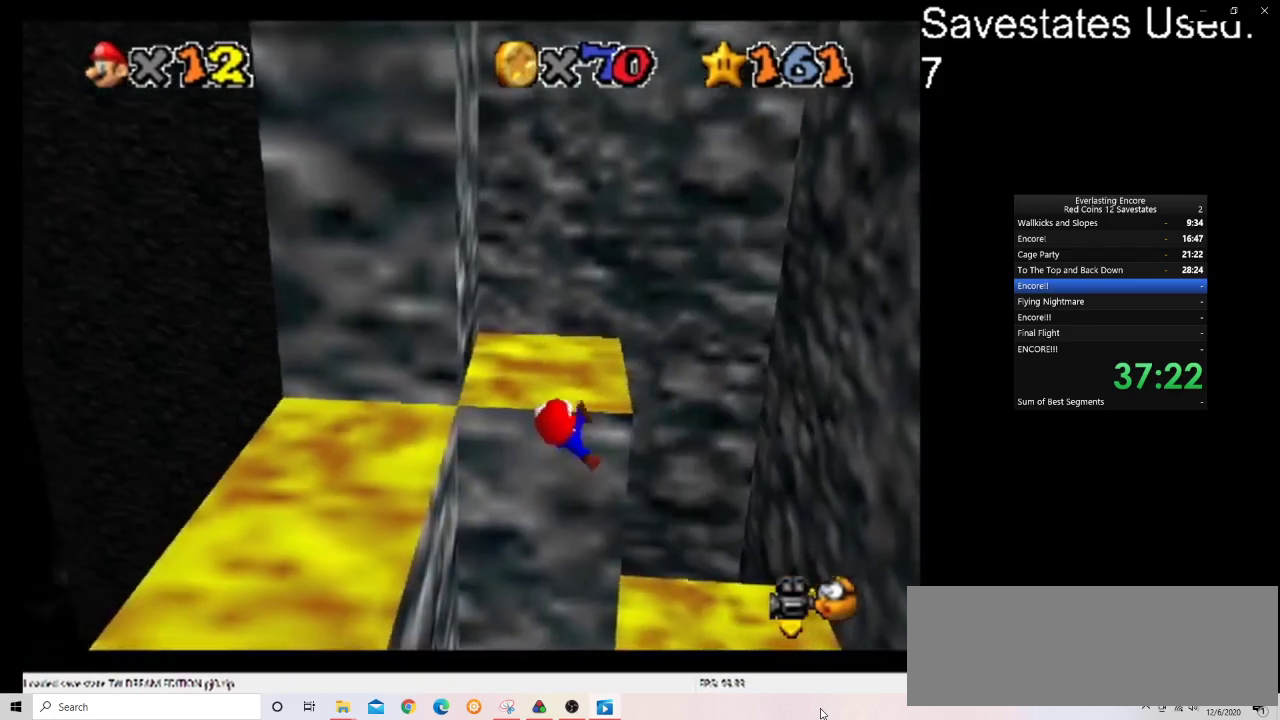
{"dt_ms": 500, "buttons": [], "left_stick": "center", "events": [[100, "left_stick", "center"]]}
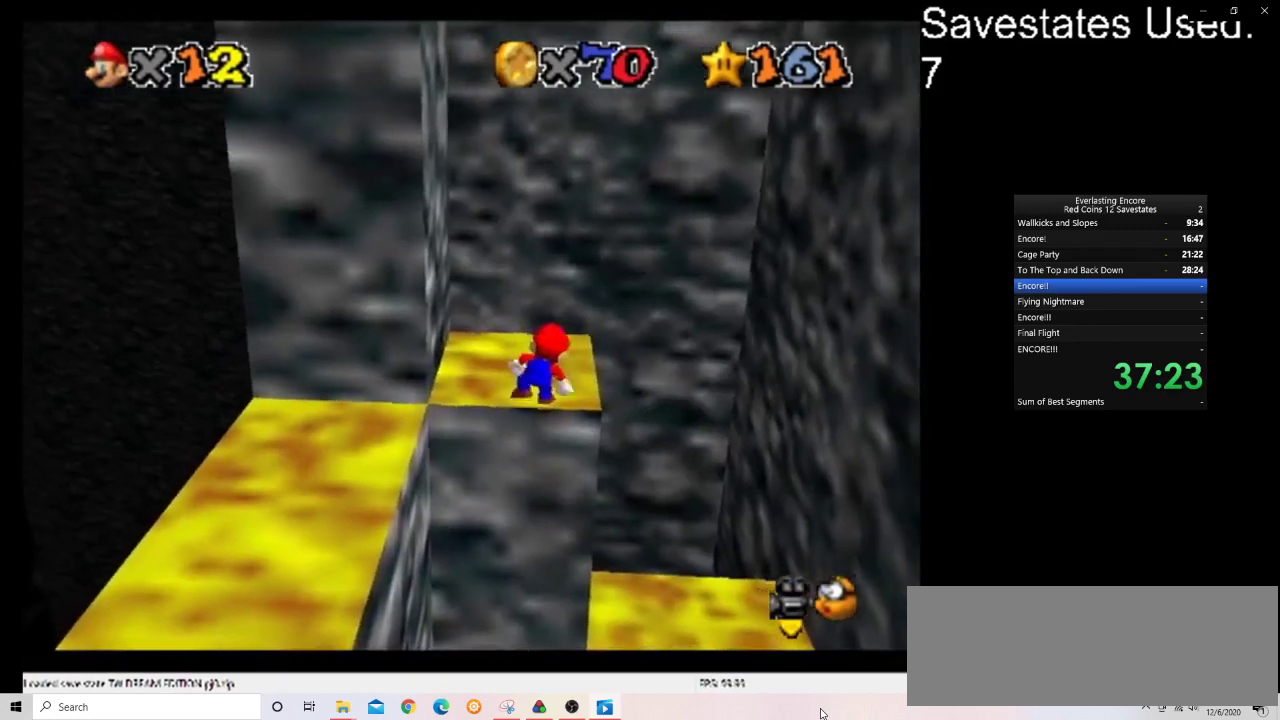
{"dt_ms": 300, "buttons": ["A"], "left_stick": "right", "events": [[33, "A", "down"], [100, "left_stick", "right"]]}
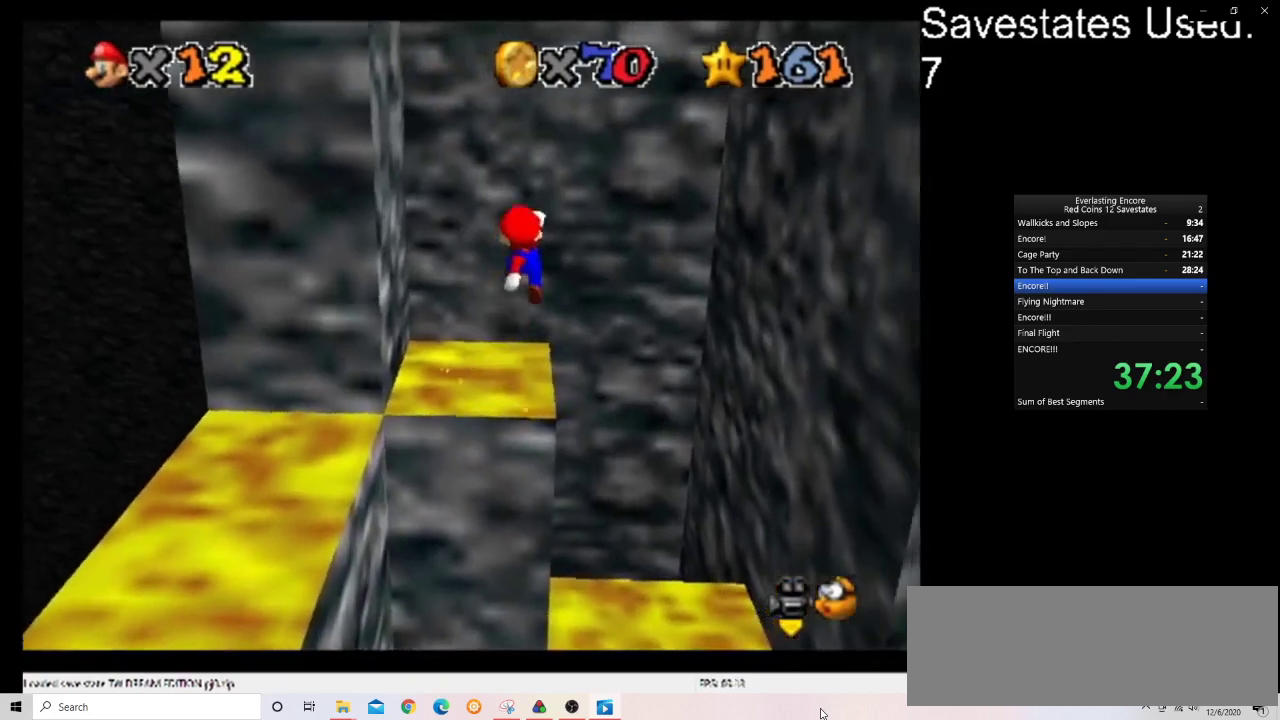
{"dt_ms": 600, "buttons": ["A"], "left_stick": "up-left", "events": [[33, "left_stick", "up-right"], [433, "left_stick", "up-left"]]}
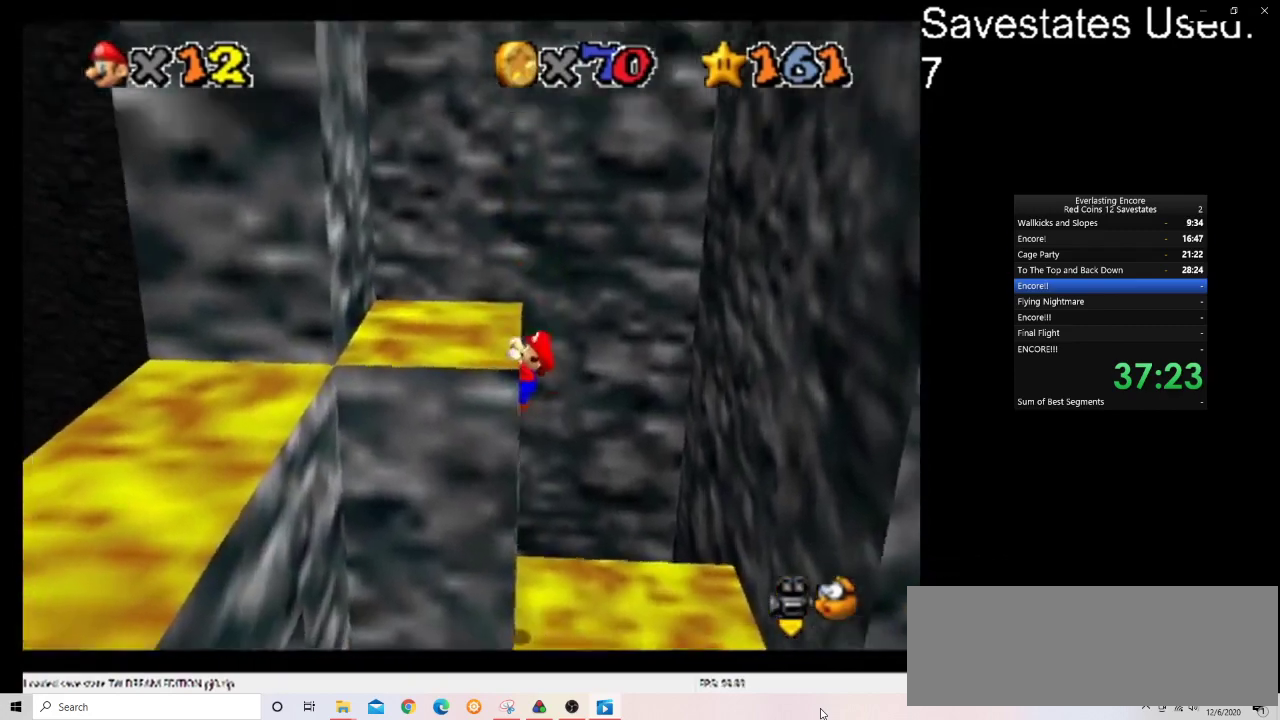
{"dt_ms": 600, "buttons": [], "left_stick": "up-left", "events": [[133, "A", "up"]]}
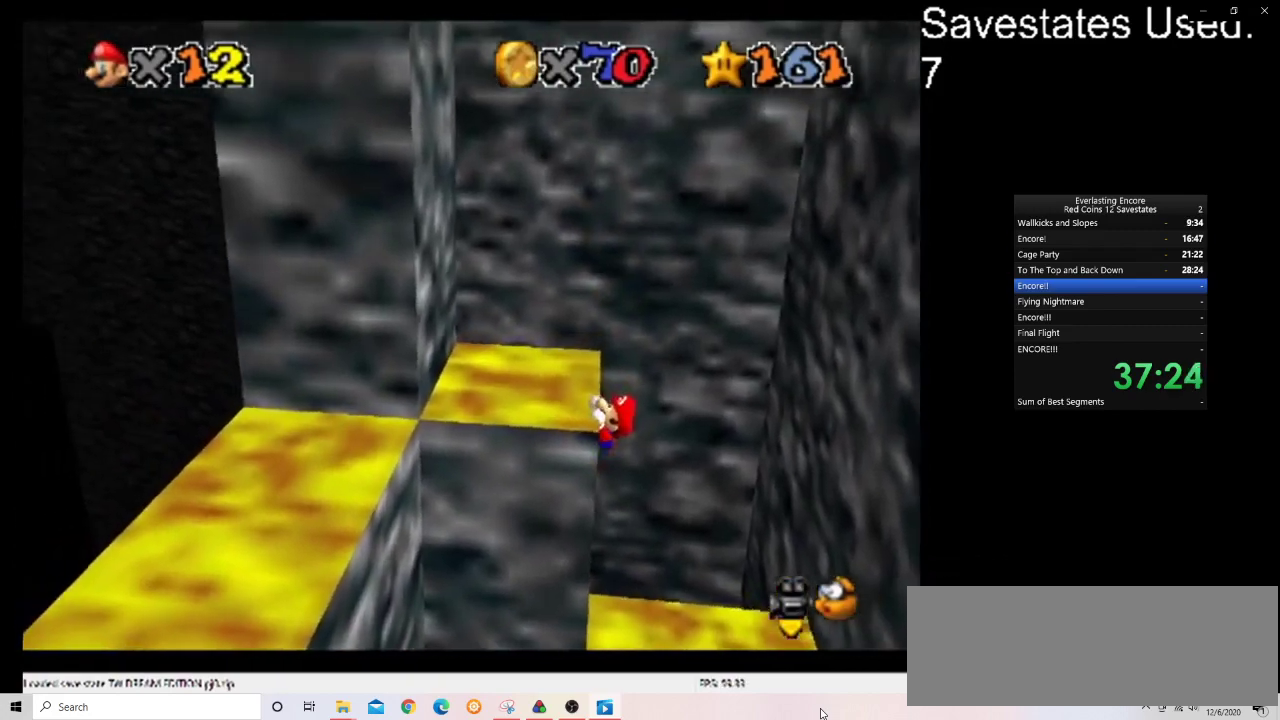
{"dt_ms": 700, "buttons": ["A"], "left_stick": "up-right", "events": [[100, "left_stick", "center"], [600, "A", "down"], [633, "left_stick", "up-right"]]}
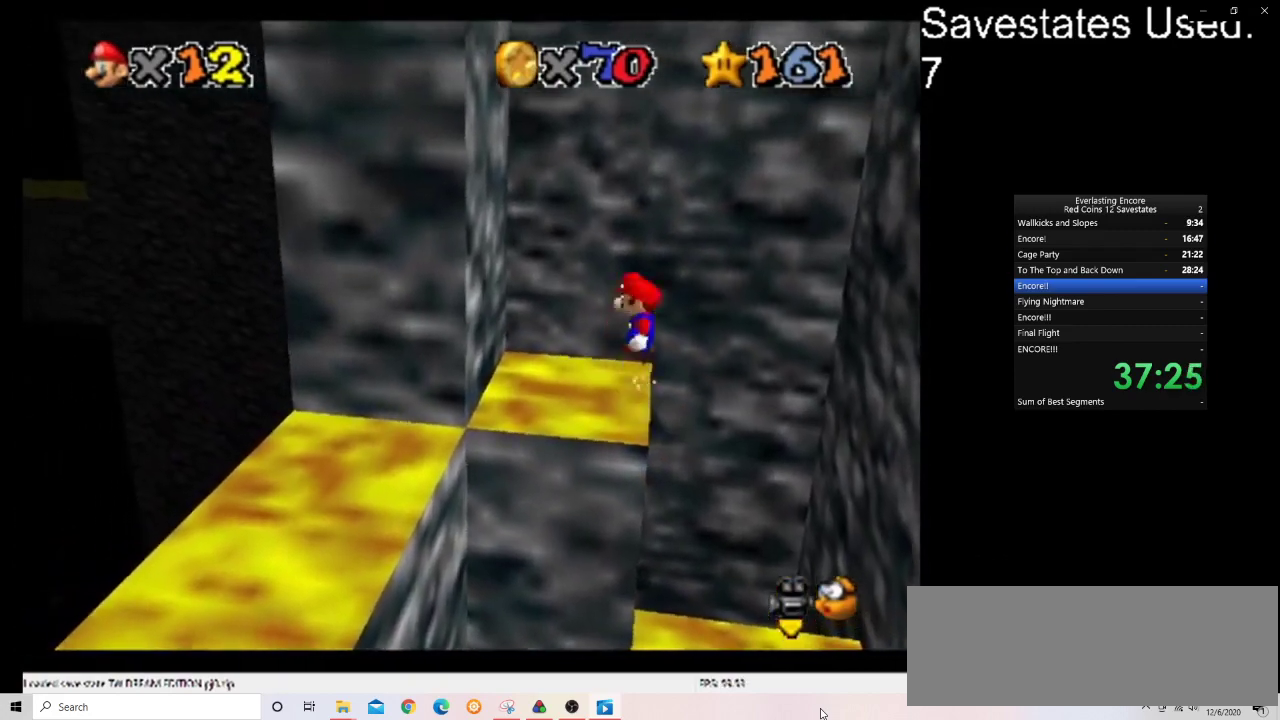
{"dt_ms": 300, "buttons": ["A"], "left_stick": "up", "events": [[233, "left_stick", "up"]]}
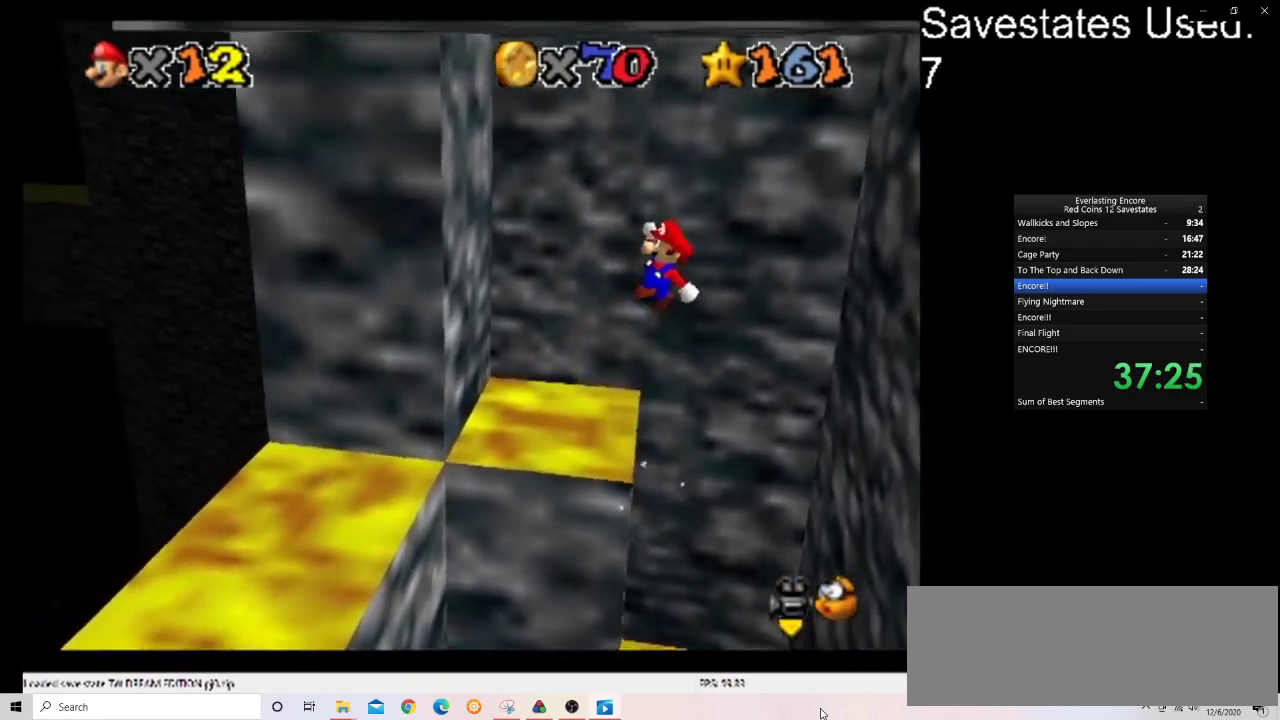
{"dt_ms": 300, "buttons": ["A"], "left_stick": "up-left", "events": [[133, "left_stick", "up-left"]]}
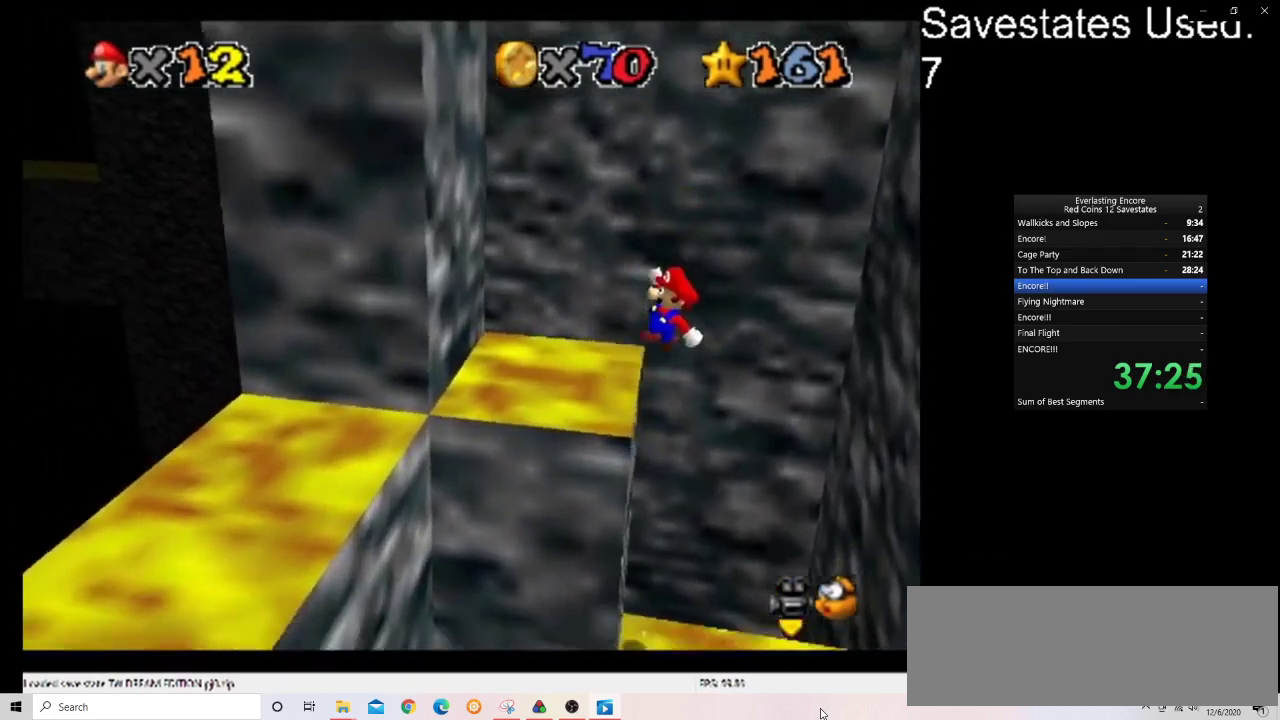
{"dt_ms": 700, "buttons": [], "left_stick": "up", "events": [[33, "A", "up"], [200, "C_DOWN", "down"], [200, "C_RIGHT", "down"], [333, "left_stick", "up"], [367, "C_DOWN", "up"], [367, "C_RIGHT", "up"], [433, "C_DOWN", "down"], [433, "C_RIGHT", "down"], [567, "C_DOWN", "up"], [567, "C_RIGHT", "up"]]}
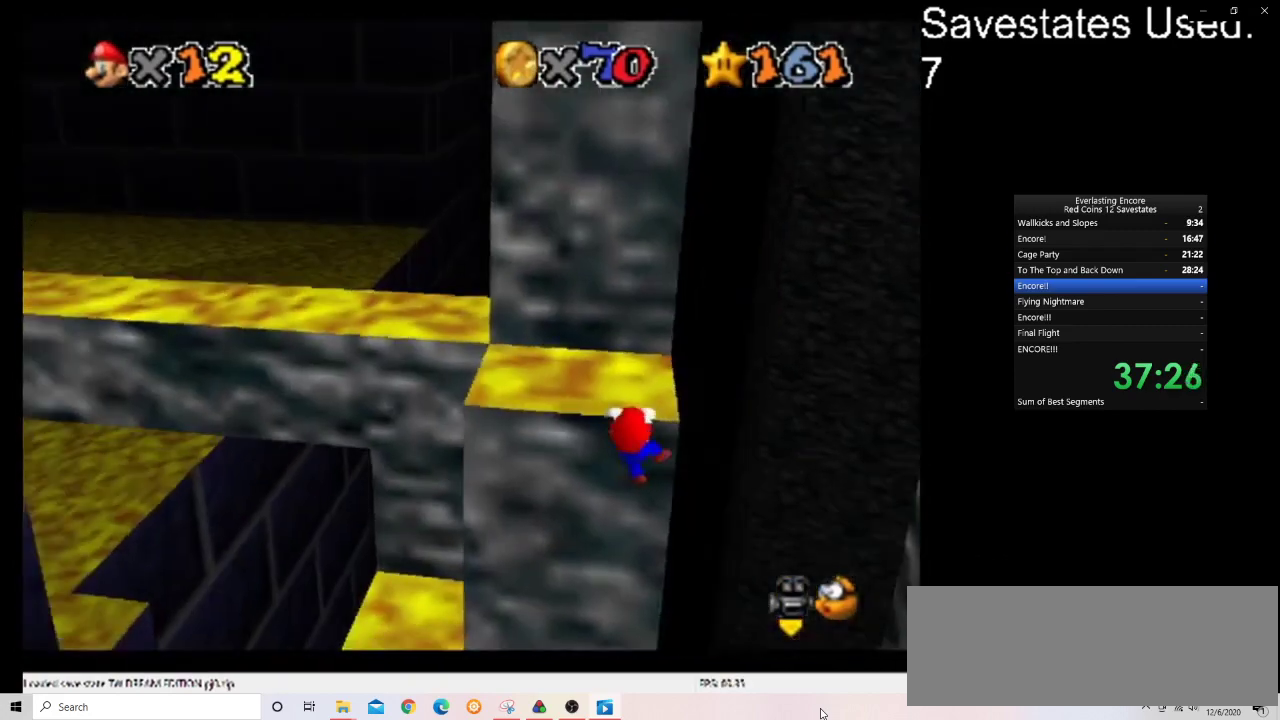
{"dt_ms": 500, "buttons": [], "left_stick": "center", "events": [[233, "left_stick", "center"]]}
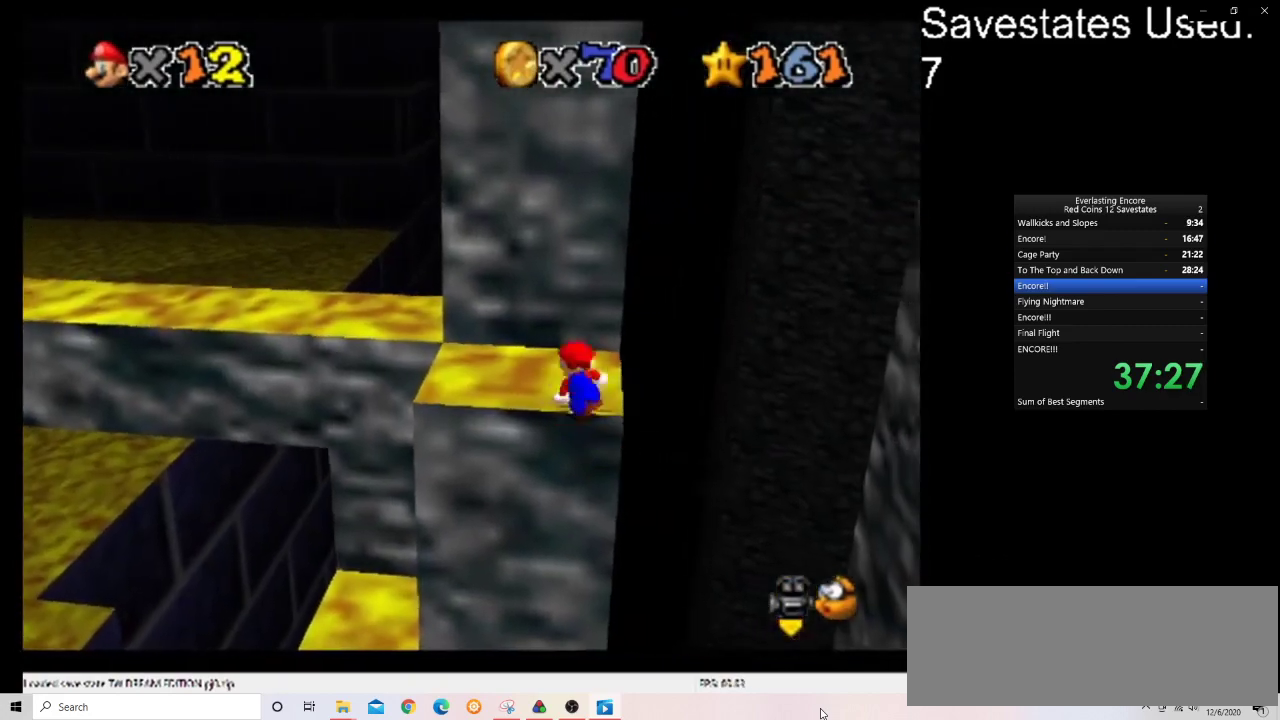
{"dt_ms": 700, "buttons": ["A"], "left_stick": "up-right", "events": [[233, "A", "down"], [267, "left_stick", "right"], [433, "left_stick", "up-right"]]}
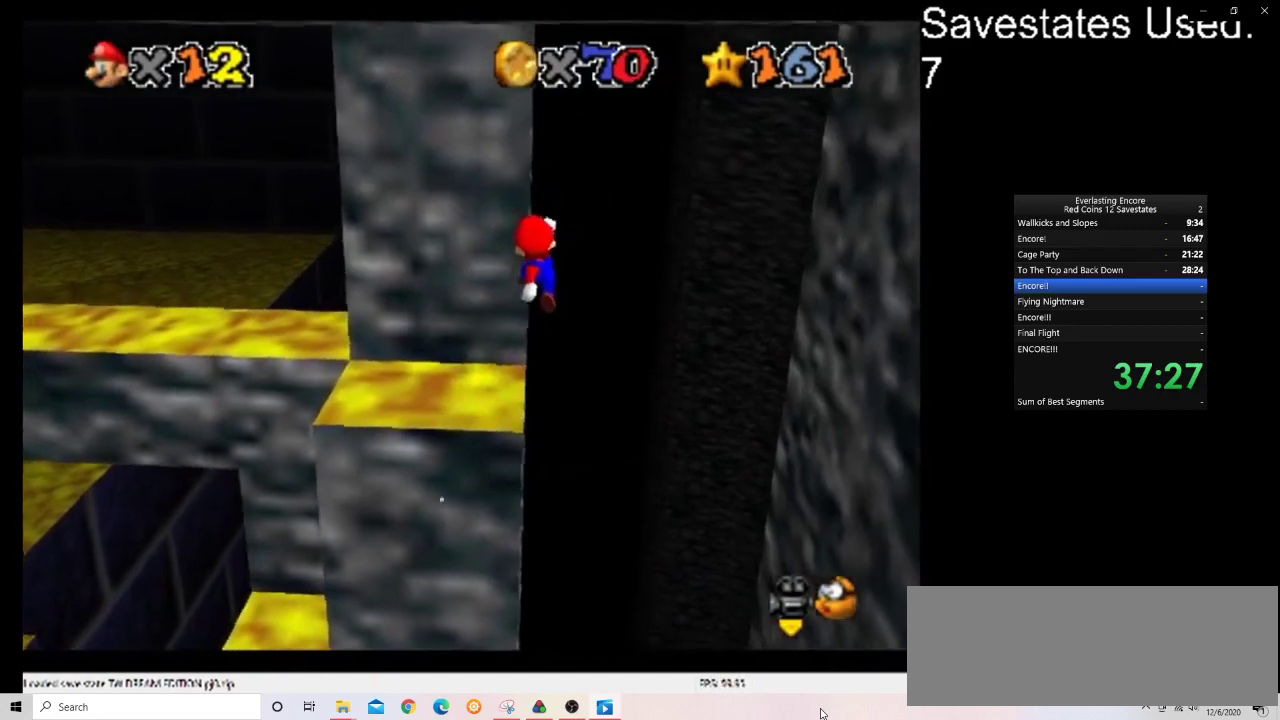
{"dt_ms": 300, "buttons": ["A"], "left_stick": "up-left", "events": [[67, "left_stick", "up"], [267, "left_stick", "up-left"]]}
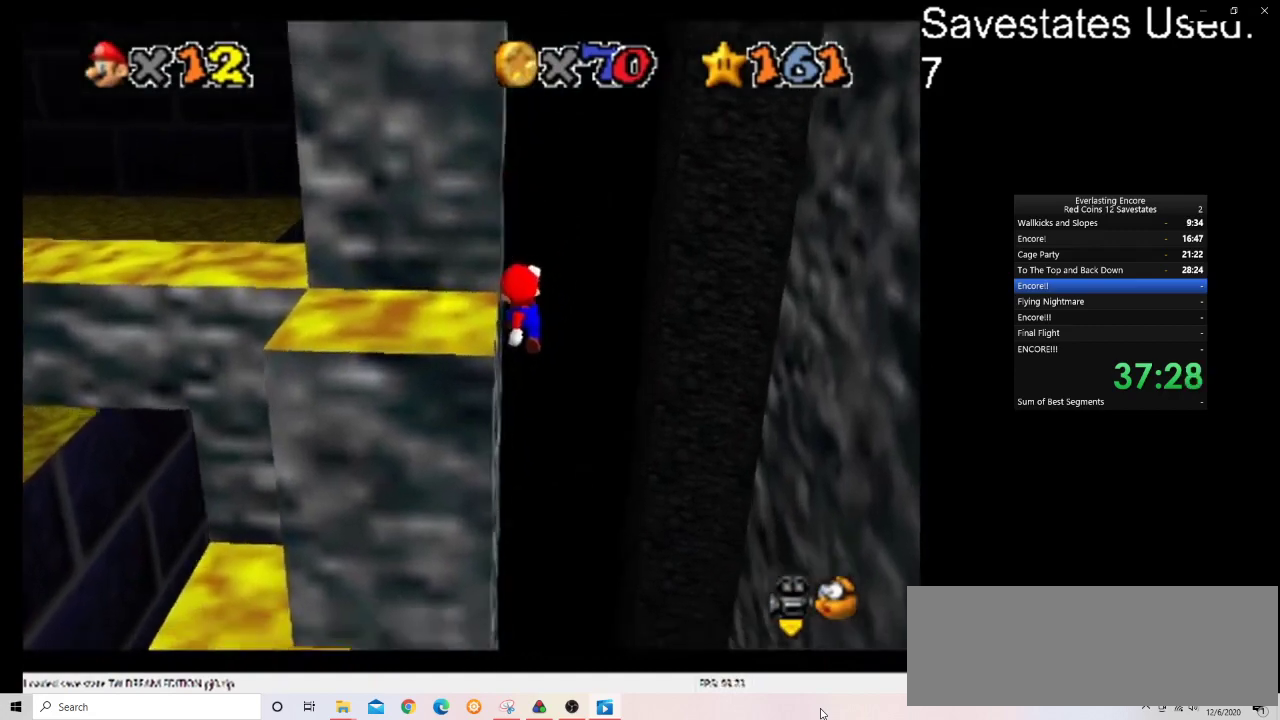
{"dt_ms": 400, "buttons": [], "left_stick": "up-left", "events": [[267, "A", "up"]]}
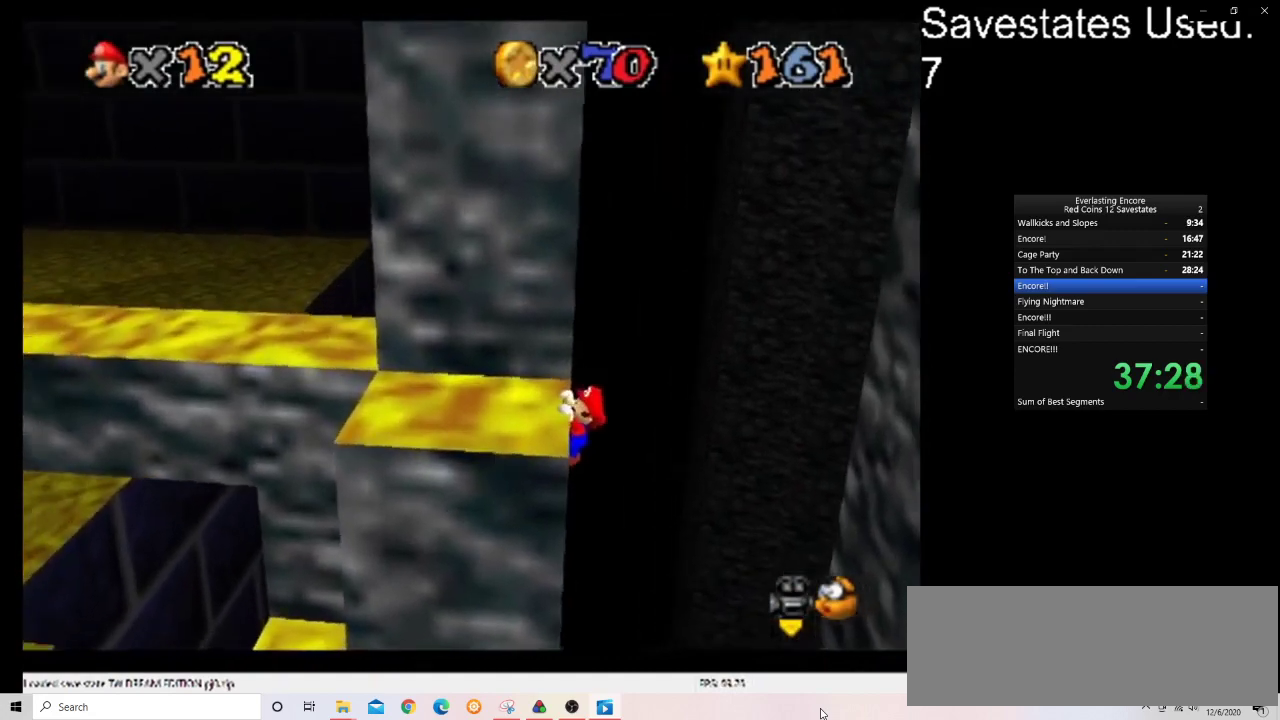
{"dt_ms": 600, "buttons": [], "left_stick": "center", "events": [[167, "left_stick", "left"], [467, "left_stick", "center"]]}
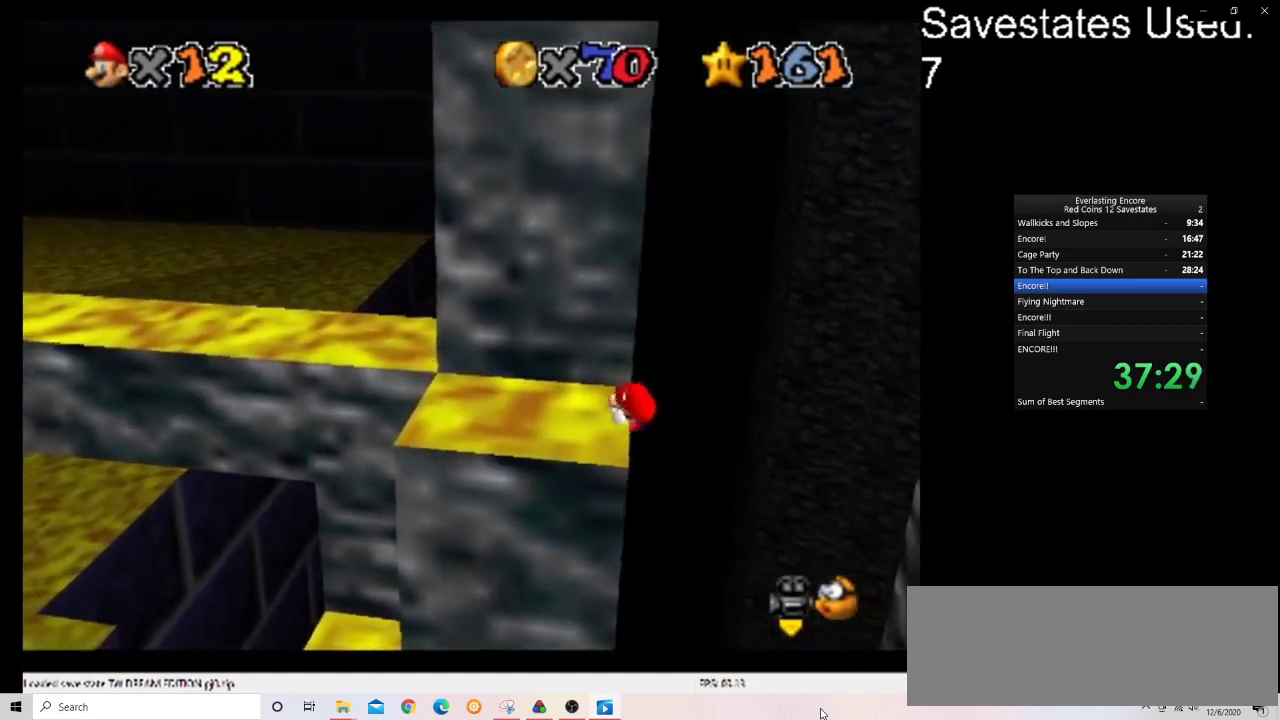
{"dt_ms": 500, "buttons": ["A"], "left_stick": "right", "events": [[333, "A", "down"], [367, "left_stick", "right"]]}
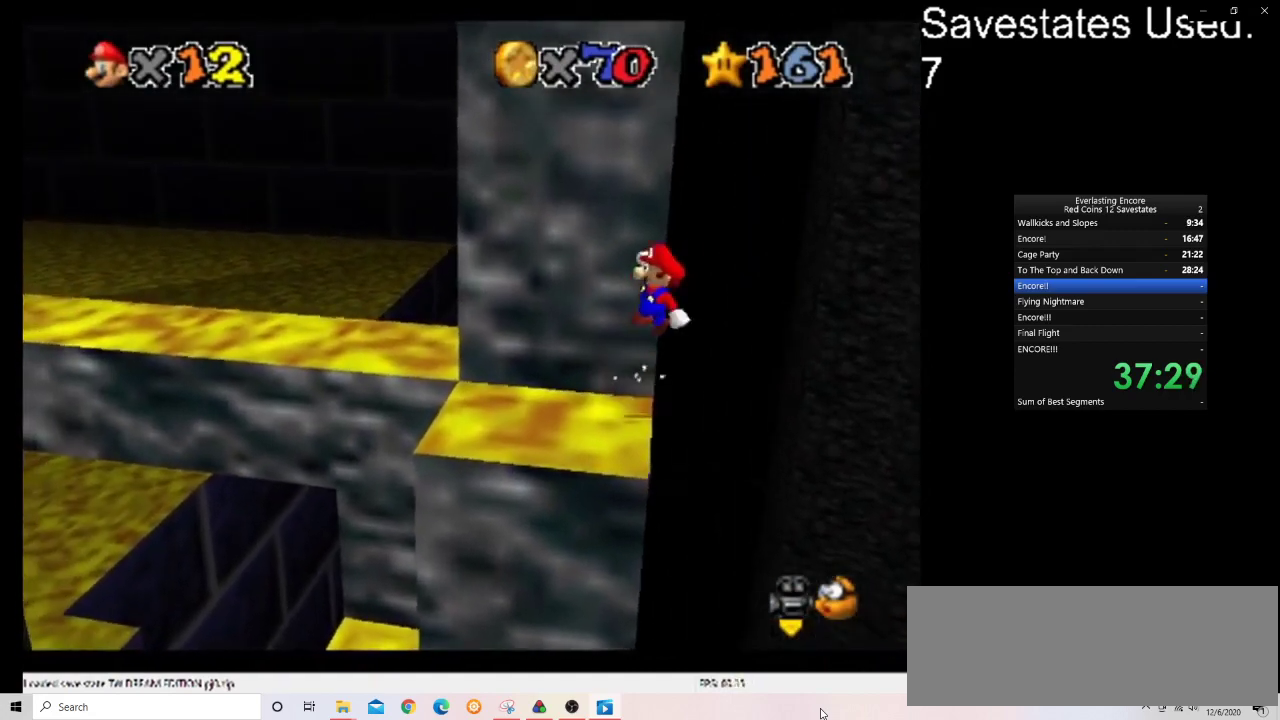
{"dt_ms": 500, "buttons": ["A"], "left_stick": "left", "events": [[300, "left_stick", "center"], [433, "left_stick", "left"]]}
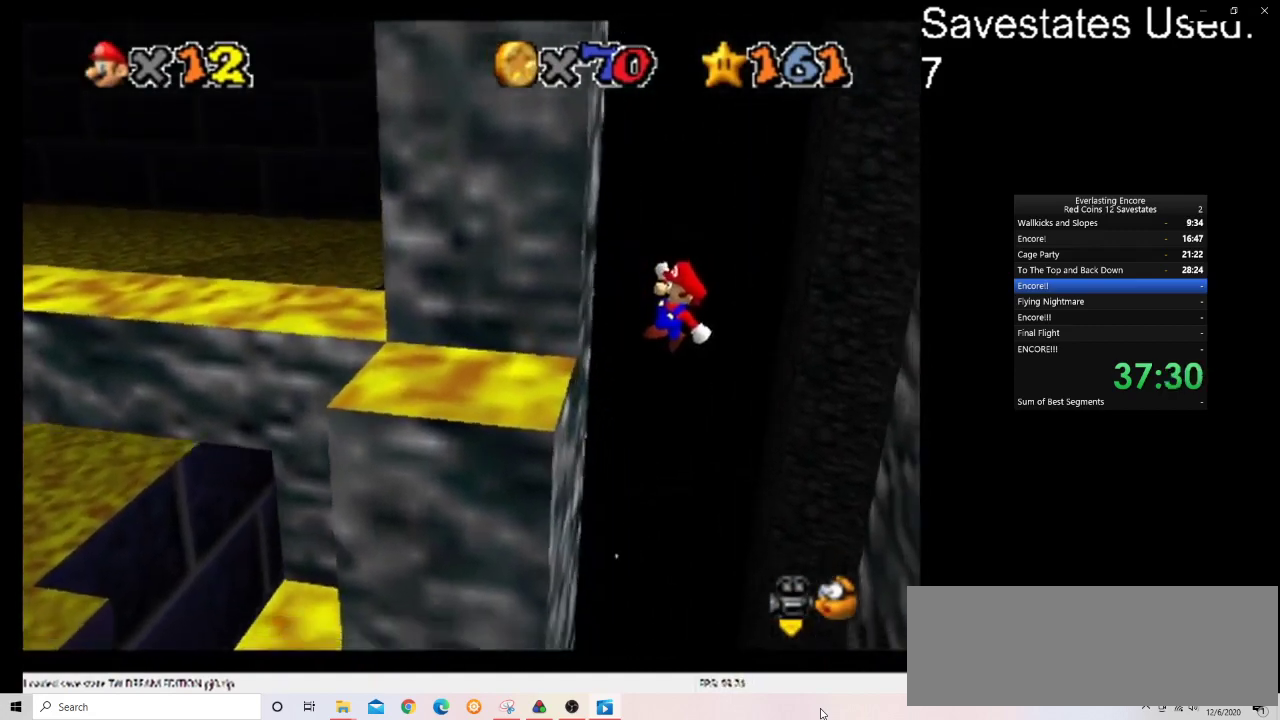
{"dt_ms": 300, "buttons": [], "left_stick": "left", "events": [[233, "A", "up"]]}
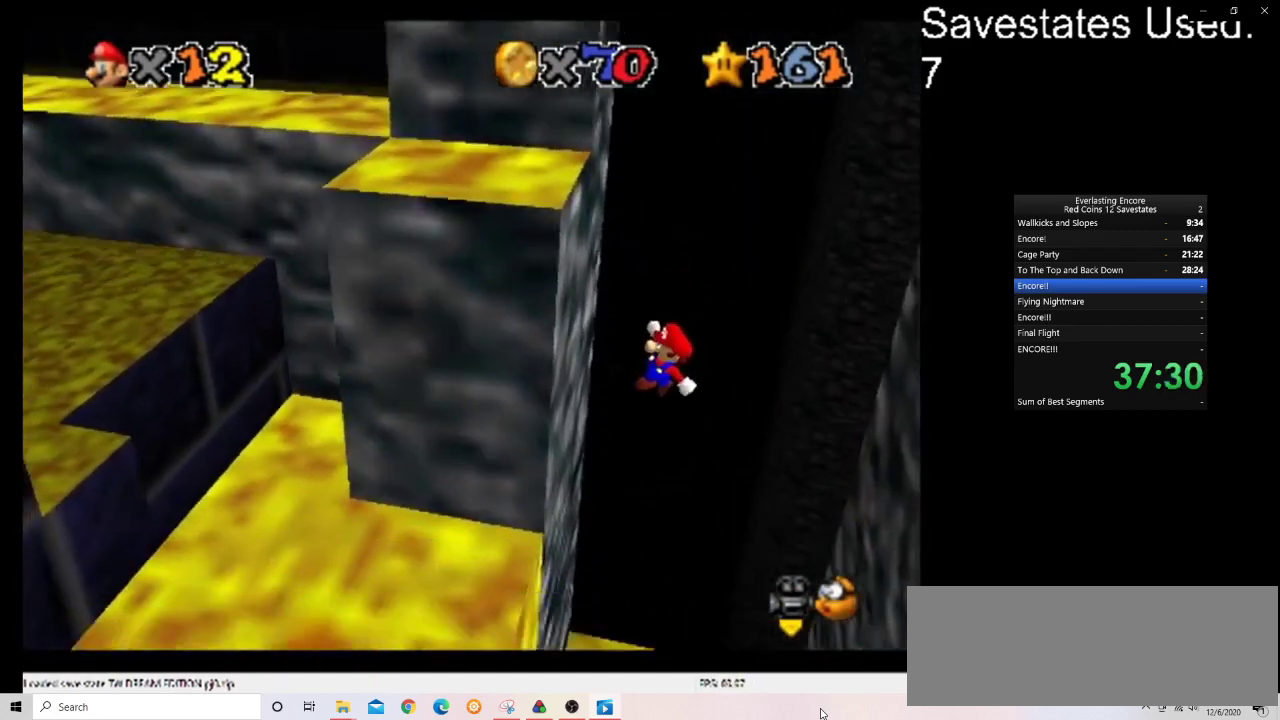
{"dt_ms": 700, "buttons": [], "left_stick": "up-right", "events": [[367, "A", "down"], [367, "left_stick", "up-left"], [433, "left_stick", "up-right"], [667, "A", "up"]]}
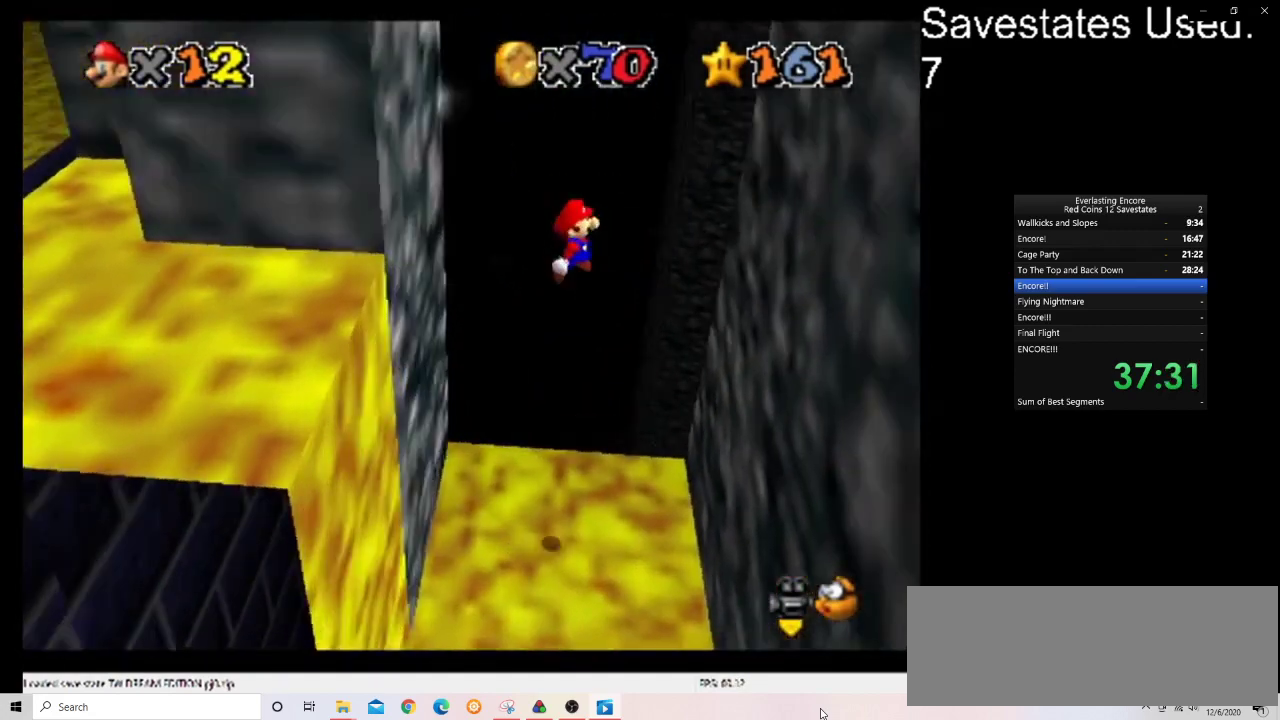
{"dt_ms": 400, "buttons": ["A"], "left_stick": "up-left", "events": [[400, "A", "down"], [400, "left_stick", "up-left"]]}
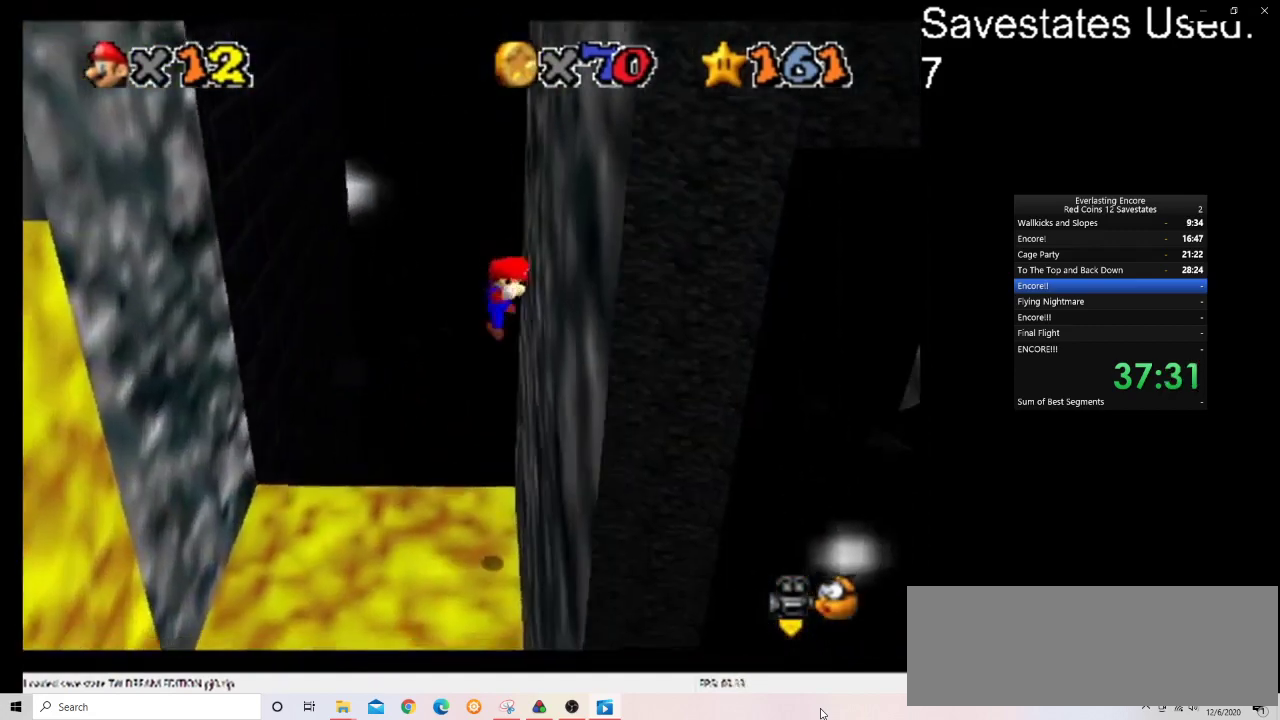
{"dt_ms": 700, "buttons": ["A"], "left_stick": "up-right", "events": [[200, "A", "up"], [400, "left_stick", "left"], [600, "left_stick", "up"], [667, "A", "down"], [667, "left_stick", "up-right"]]}
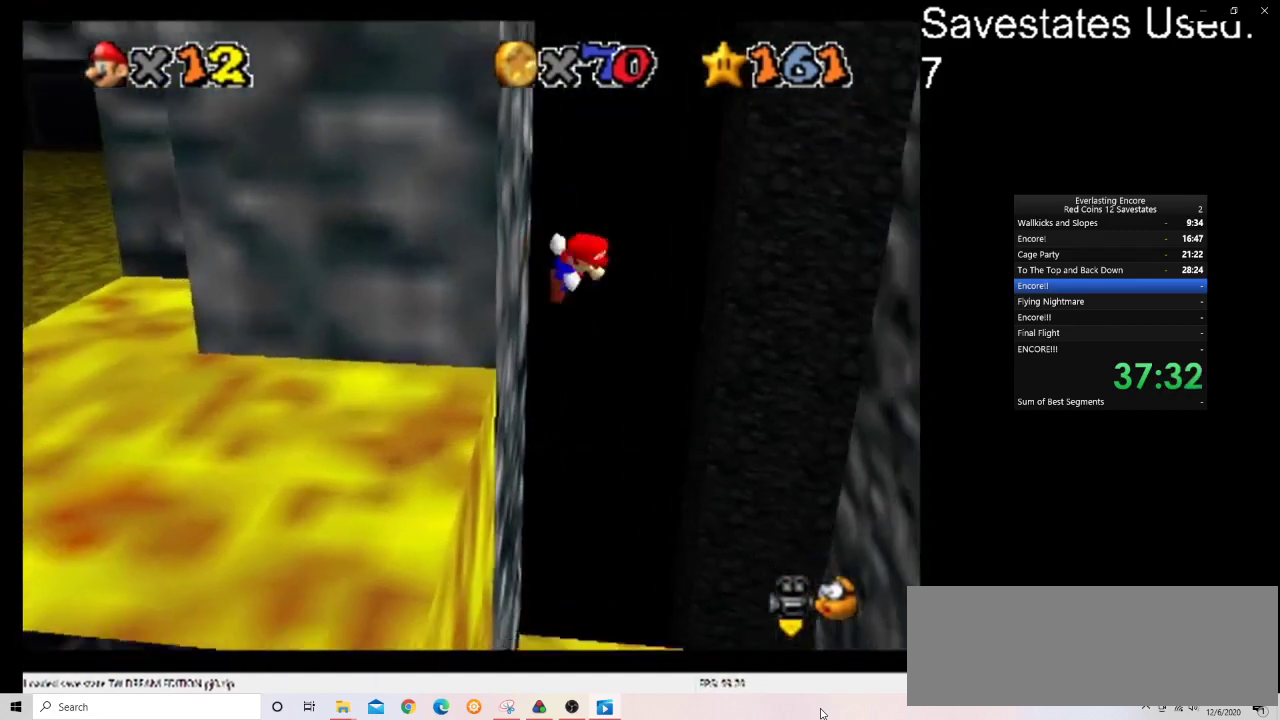
{"dt_ms": 400, "buttons": ["C_DOWN", "C_RIGHT"], "left_stick": "right", "events": [[33, "left_stick", "right"], [133, "A", "up"], [267, "C_DOWN", "down"], [300, "C_RIGHT", "down"]]}